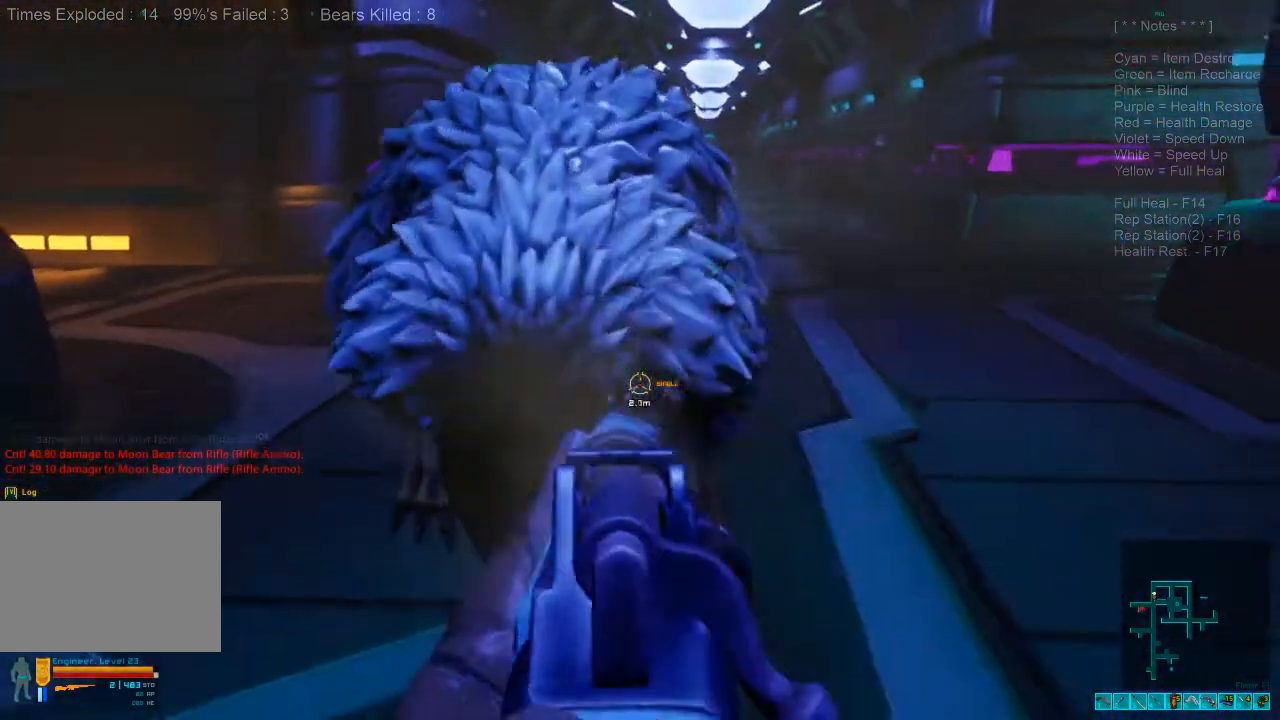
Gameplay with keyboard and mouse; each line is a JSON object with the keys and mouse buttons held at the frame after it. "events" lists presses ("down") and releases ("up") of "1", "2", "3", "4", "a", "alt", "c", "caps_lock", "ctrl", "d", "e", "f", "q", "r", "s", "shift", "space", "super", "tab", "tilde", "v", "w", "x", "z", "mouse_left", "mouse_wheel" and "mouse_right" between this image and that frame as [ms after this image, input, new state], when the widget could be followed in between. "mouse_left", "mouse_wheel", "mouse_right" = the "left", "wheel", "right" buttons of the "mouse" list. No other keys are recorded. "wheel" means that the mouse wheel is clicked or scrolled. Mouse movement is not recorded.
{"keys": ["d", "shift", "w"], "mouse": [], "events": [[33, "mouse_left", "down"], [100, "d", "down"], [200, "mouse_left", "up"], [233, "ctrl", "down"], [233, "mouse_right", "down"], [233, "s", "up"], [333, "mouse_right", "up"], [333, "shift", "down"], [367, "w", "down"], [400, "ctrl", "up"]]}
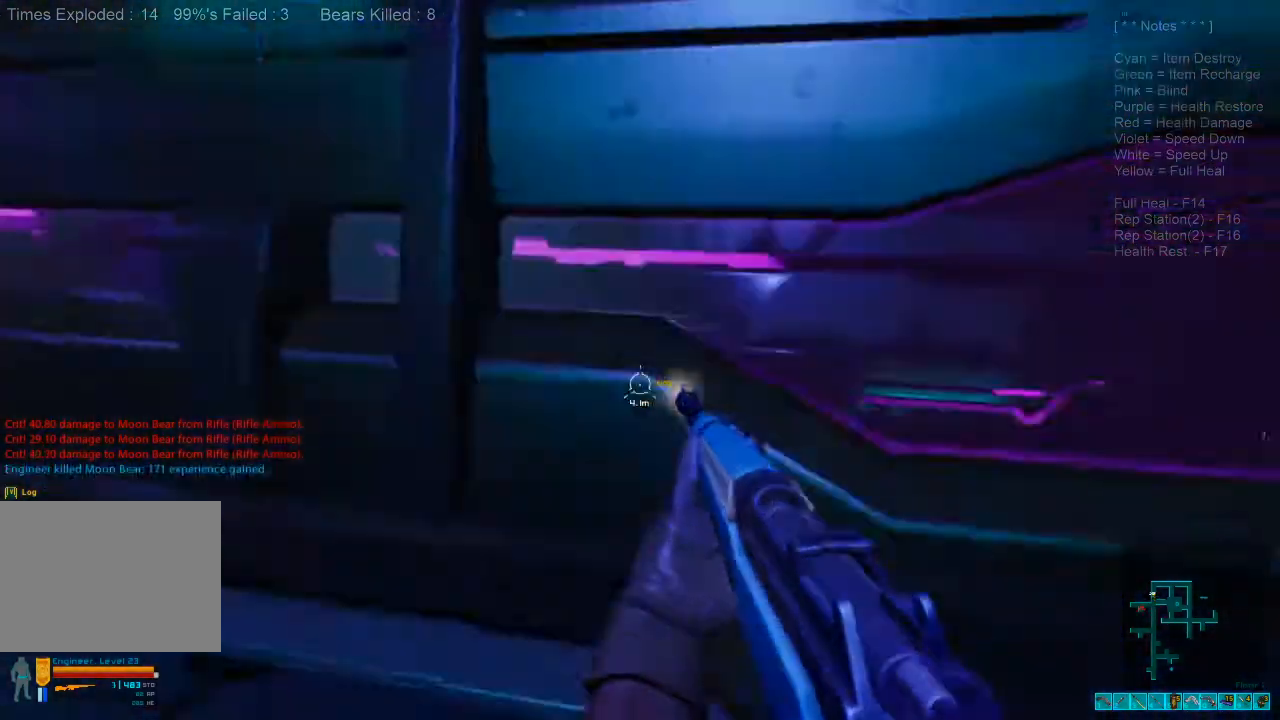
{"keys": ["d", "shift"], "mouse": []}
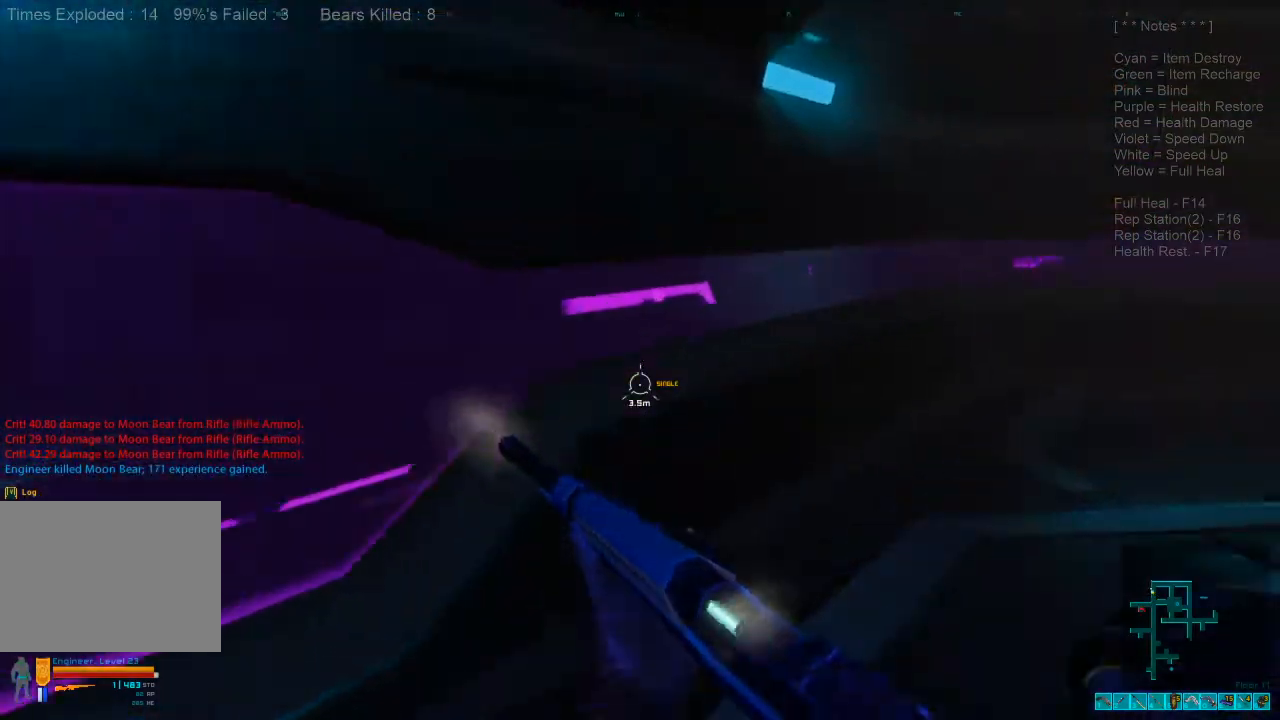
{"keys": ["a"], "mouse": [], "events": [[67, "shift", "up"], [333, "d", "up"], [467, "a", "down"]]}
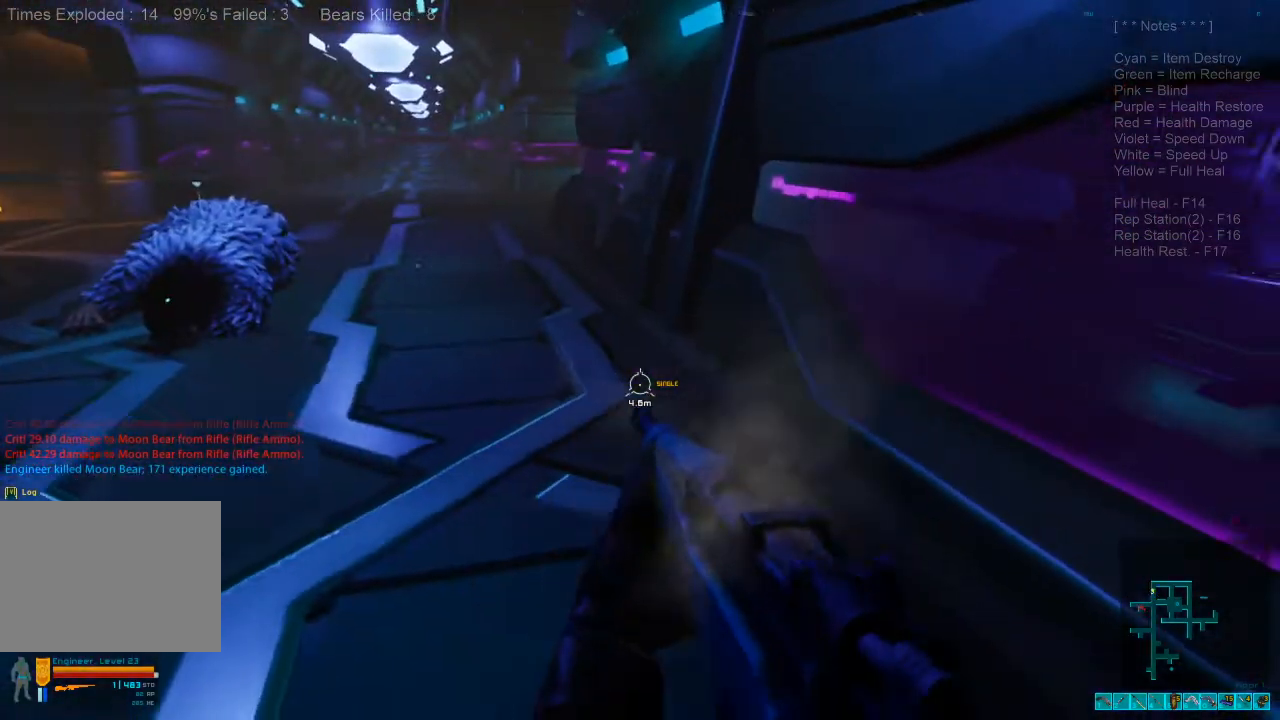
{"keys": ["a", "w"], "mouse": [], "events": [[267, "w", "down"]]}
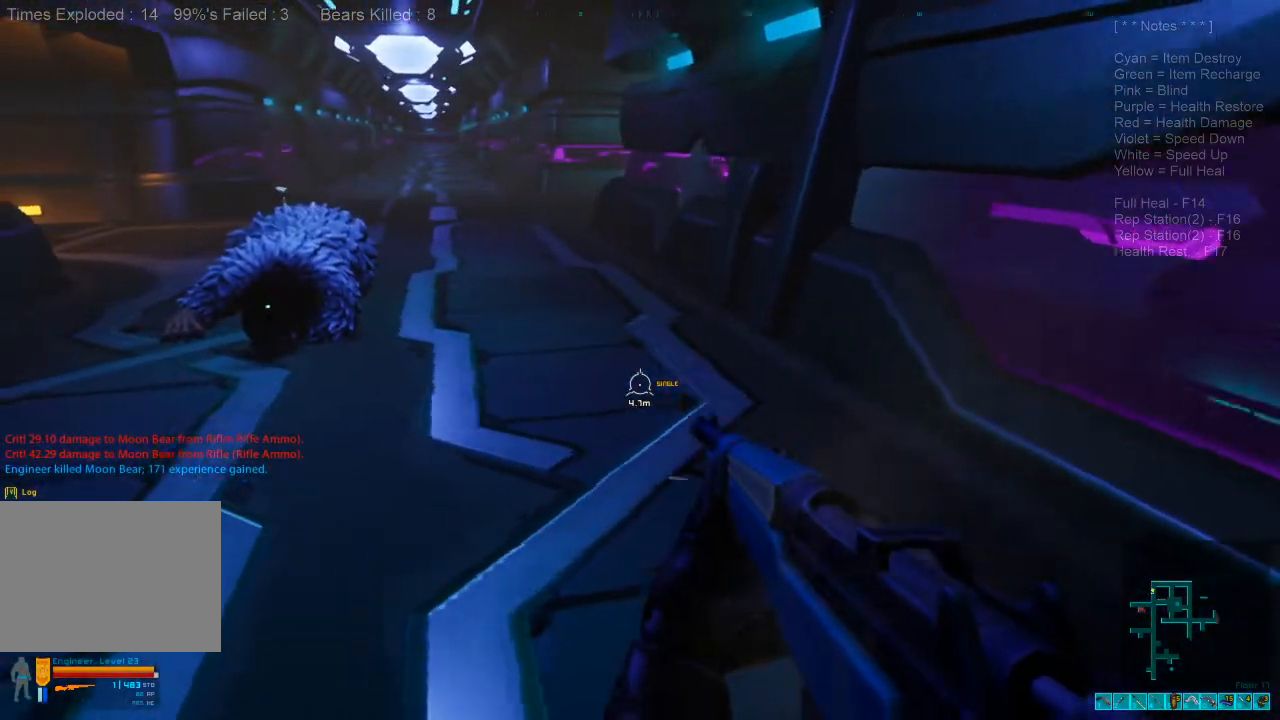
{"keys": ["w"], "mouse": [], "events": [[133, "r", "down"], [267, "r", "up"], [300, "a", "up"]]}
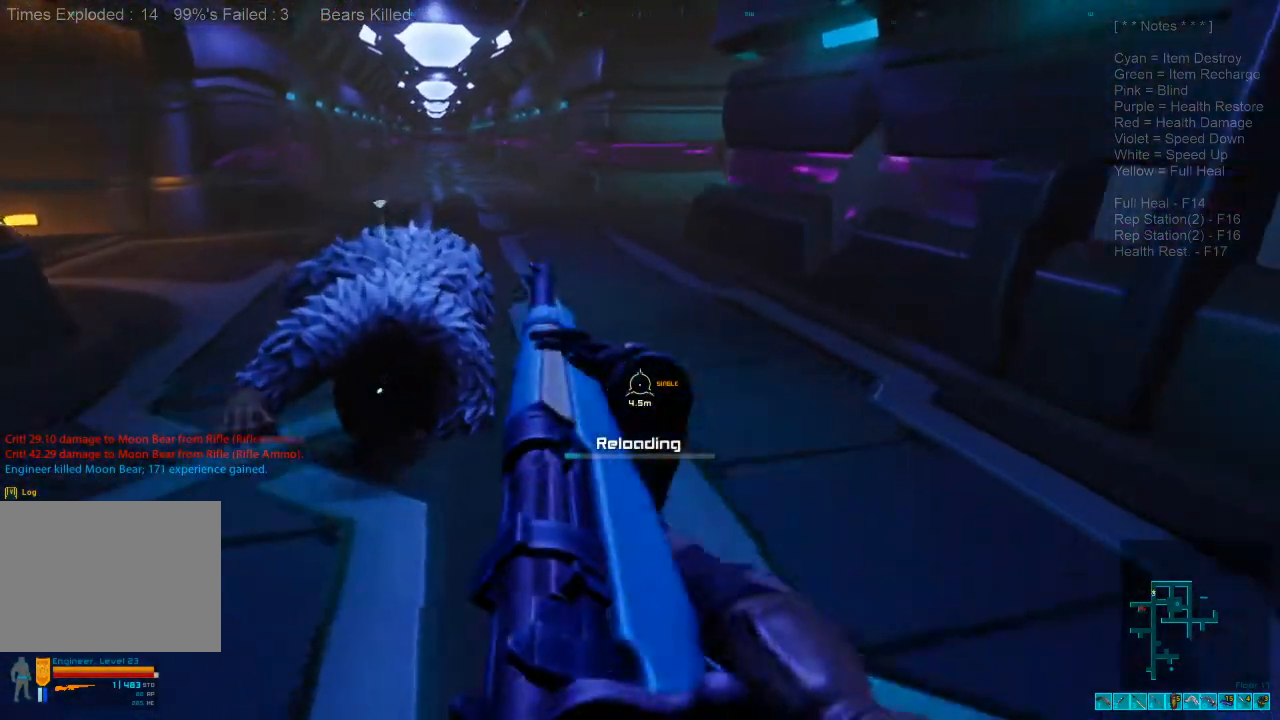
{"keys": ["d", "w"], "mouse": [], "events": [[267, "d", "down"]]}
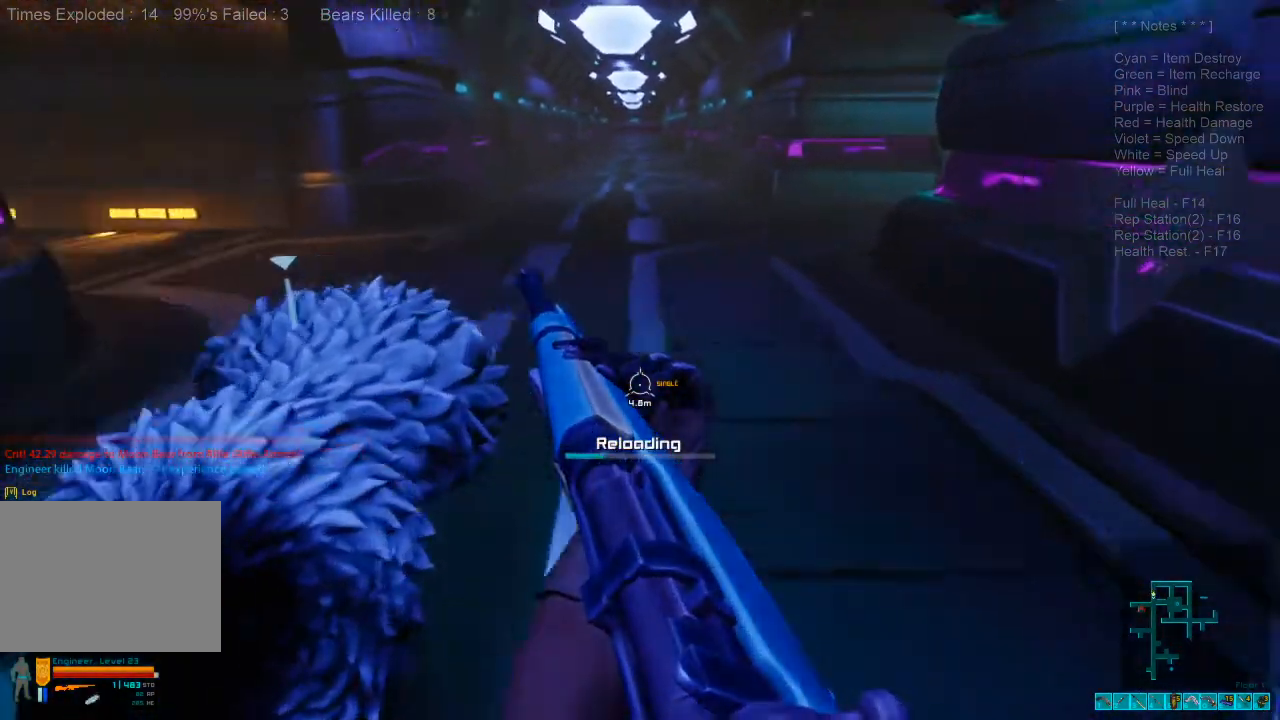
{"keys": ["a"], "mouse": [], "events": [[67, "w", "up"], [300, "w", "down"], [367, "a", "down"], [400, "d", "up"], [467, "w", "up"]]}
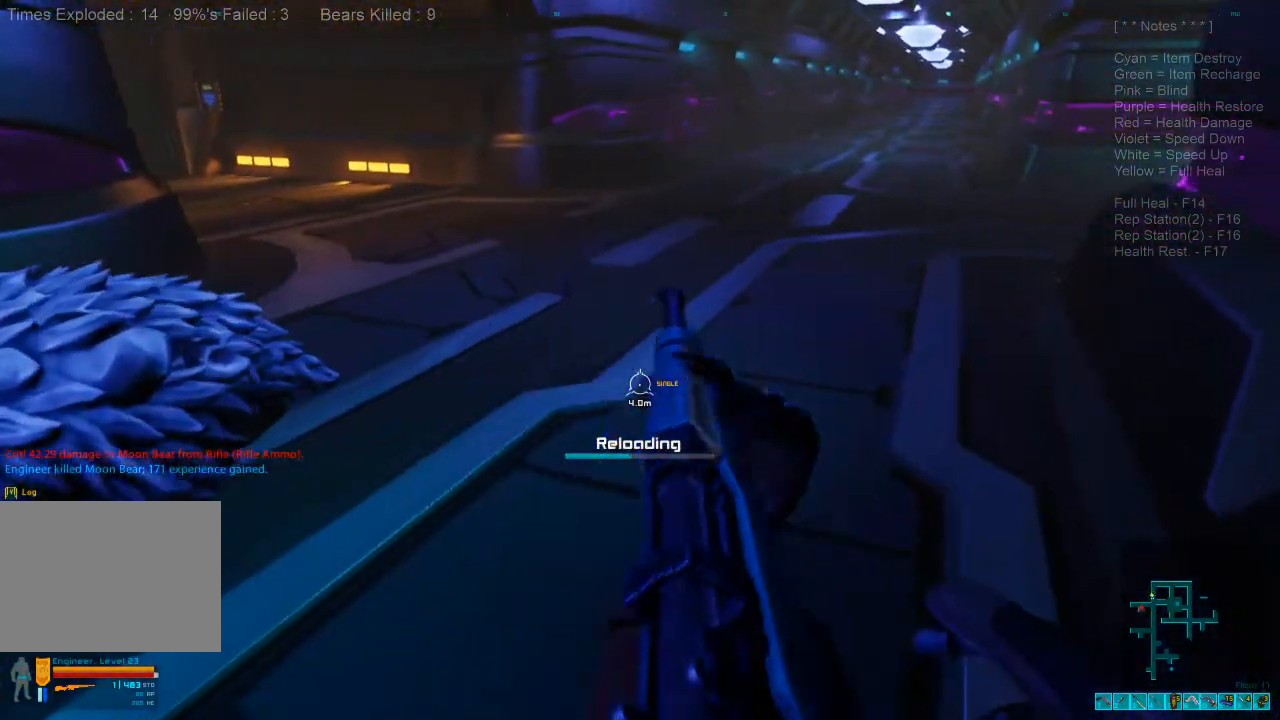
{"keys": [], "mouse": [], "events": [[267, "a", "up"]]}
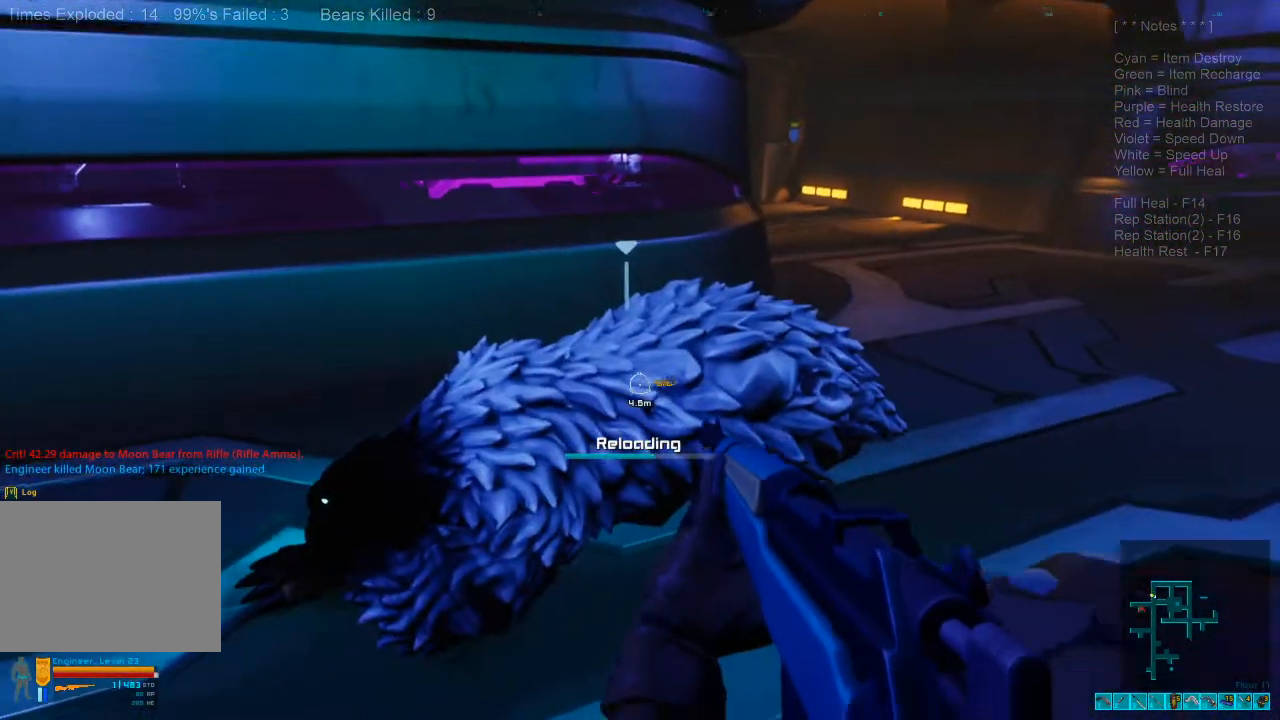
{"keys": ["d", "w"], "mouse": [], "events": [[133, "d", "down"], [200, "w", "down"]]}
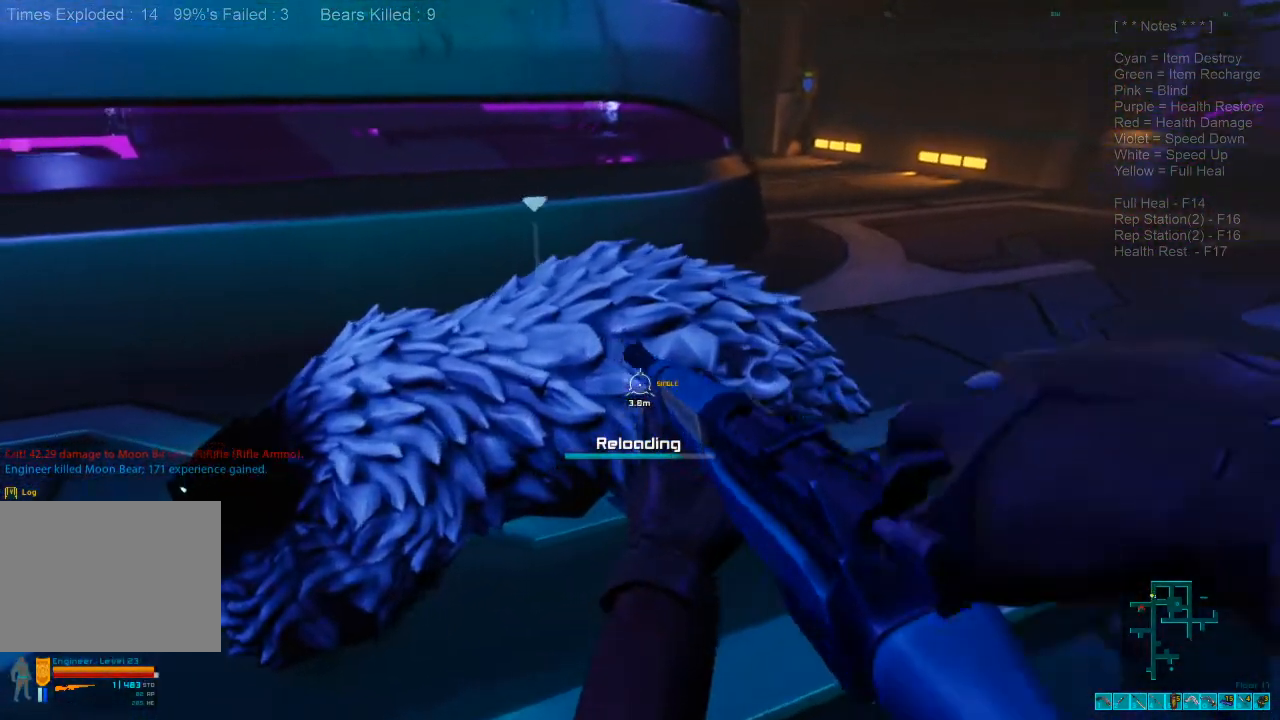
{"keys": ["d", "space"], "mouse": [], "events": [[133, "w", "up"], [267, "space", "down"], [400, "space", "up"], [500, "space", "down"]]}
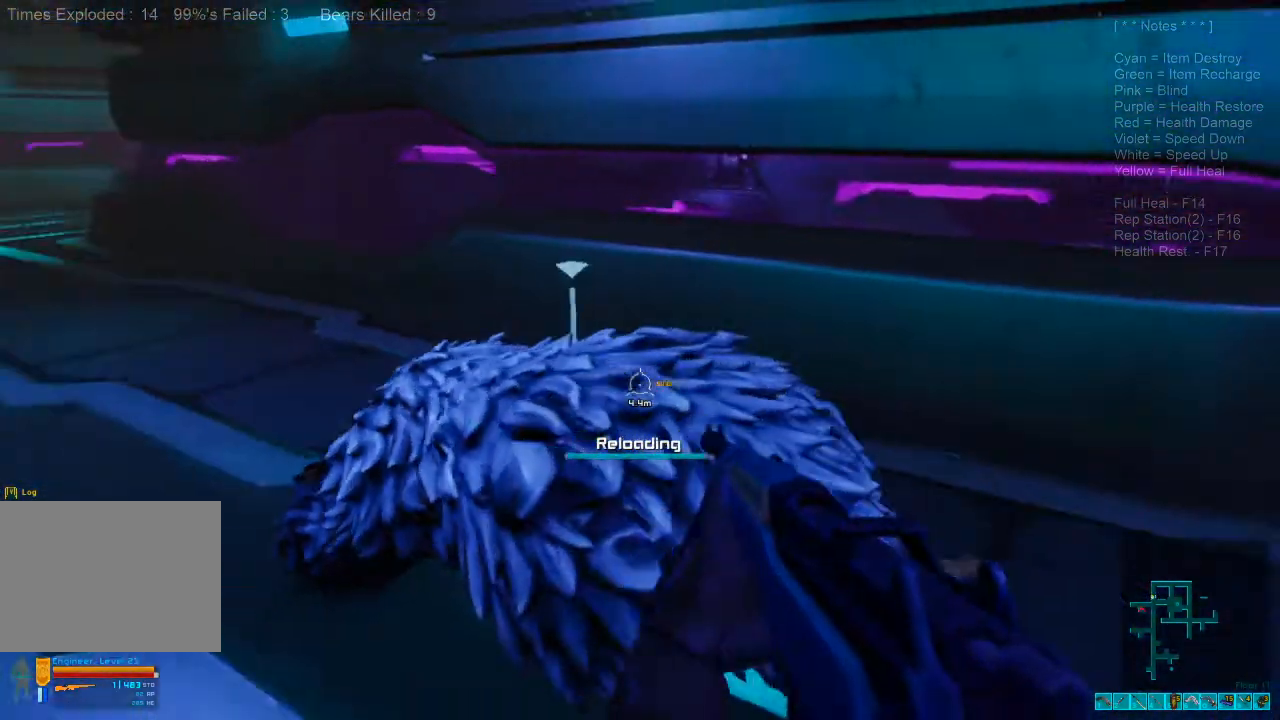
{"keys": ["s", "space"], "mouse": [], "events": [[33, "space", "up"], [67, "s", "down"], [200, "d", "up"], [233, "space", "down"], [300, "space", "up"], [433, "space", "down"]]}
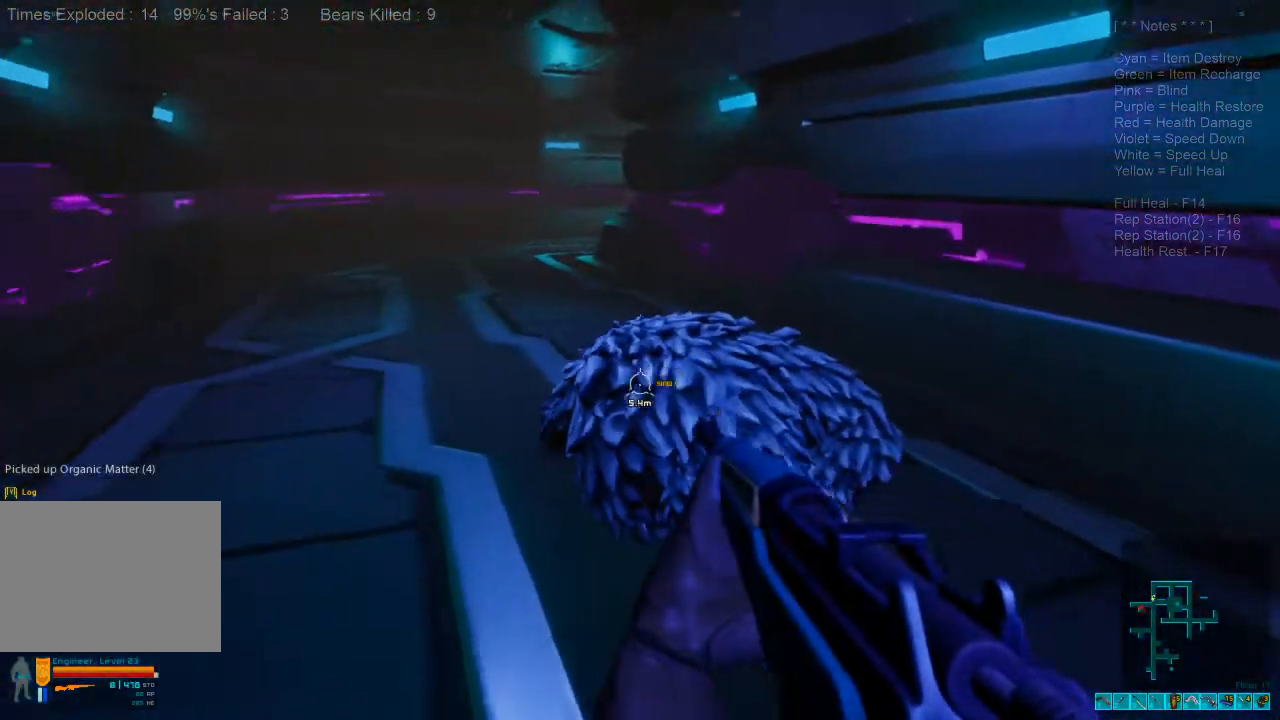
{"keys": ["d", "w"], "mouse": [], "events": [[33, "space", "up"], [67, "d", "down"], [100, "space", "down"], [167, "s", "up"], [233, "space", "up"], [267, "w", "down"]]}
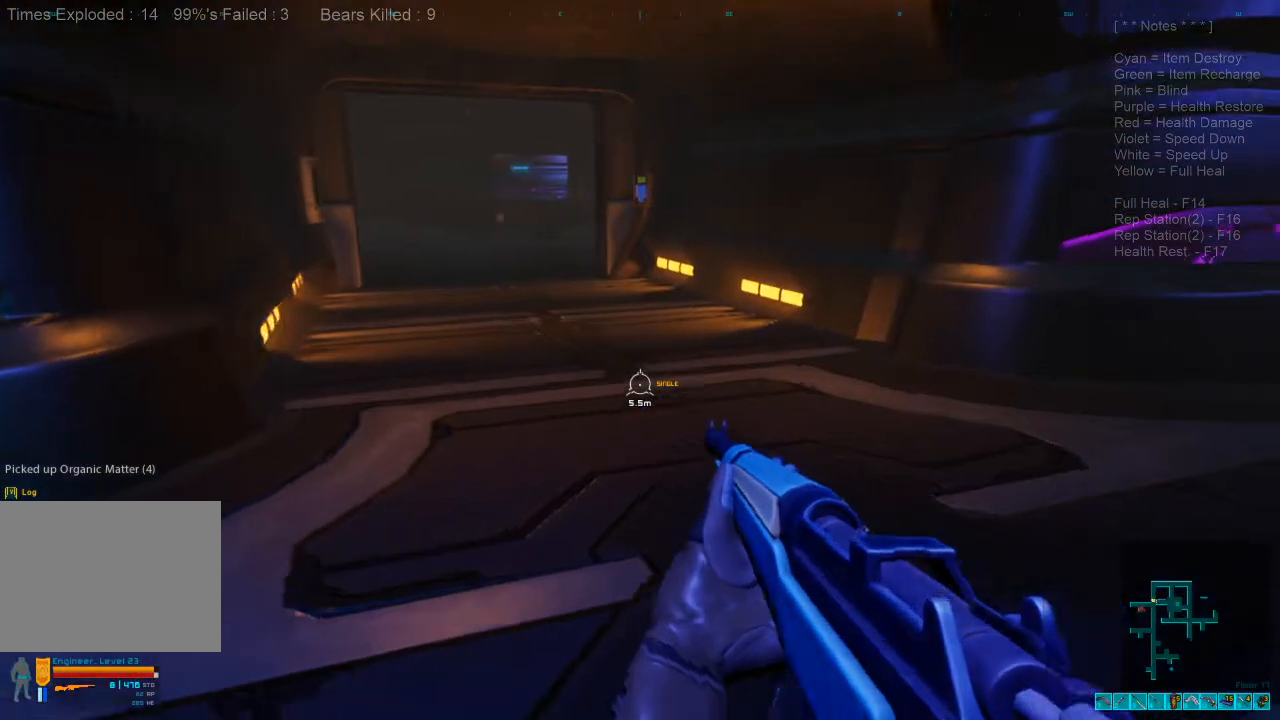
{"keys": ["w"], "mouse": [], "events": [[167, "d", "up"], [300, "r", "down"], [433, "r", "up"]]}
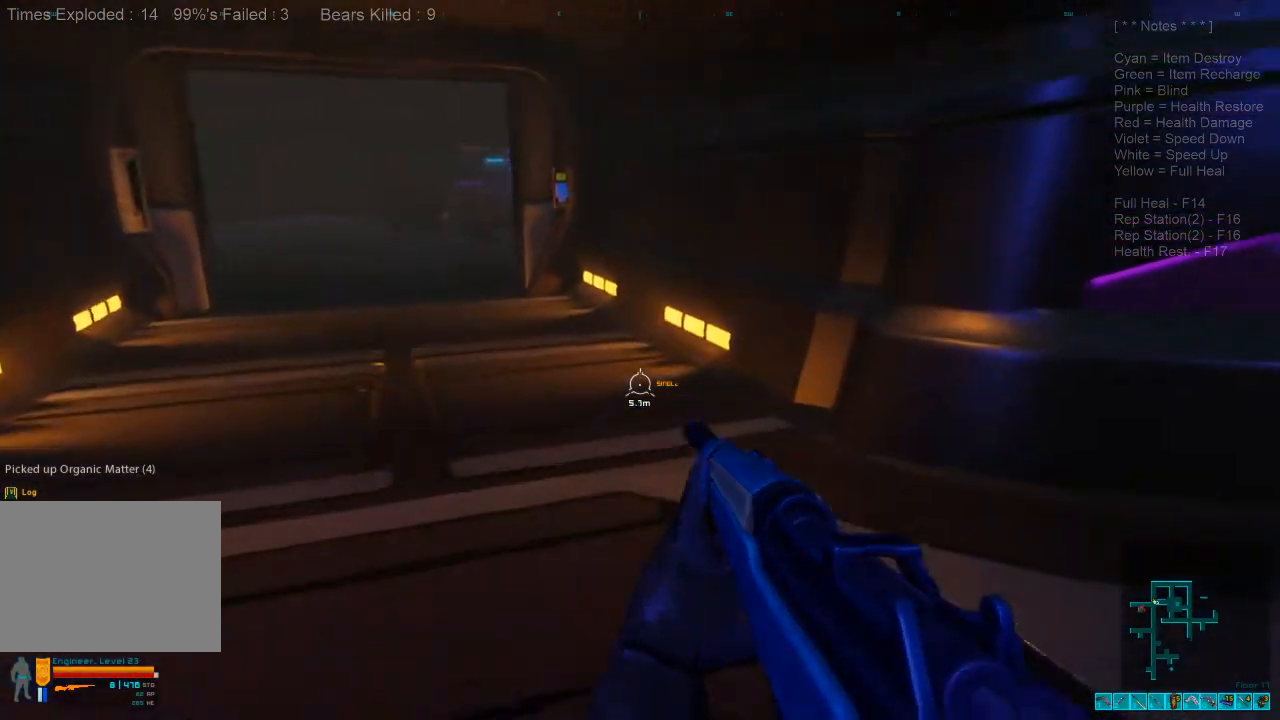
{"keys": ["caps_lock", "w"], "mouse": [], "events": [[33, "d", "down"], [367, "d", "up"], [433, "caps_lock", "down"]]}
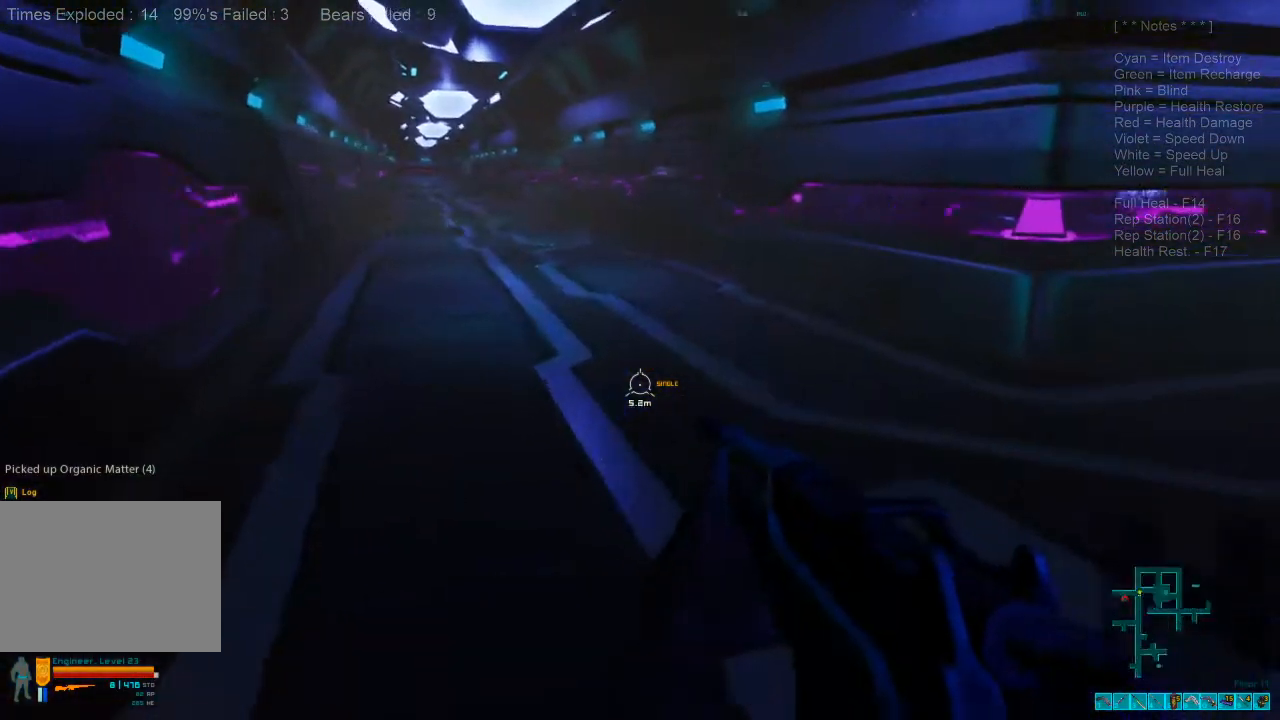
{"keys": ["shift", "w"], "mouse": [], "events": [[67, "caps_lock", "up"], [200, "shift", "down"]]}
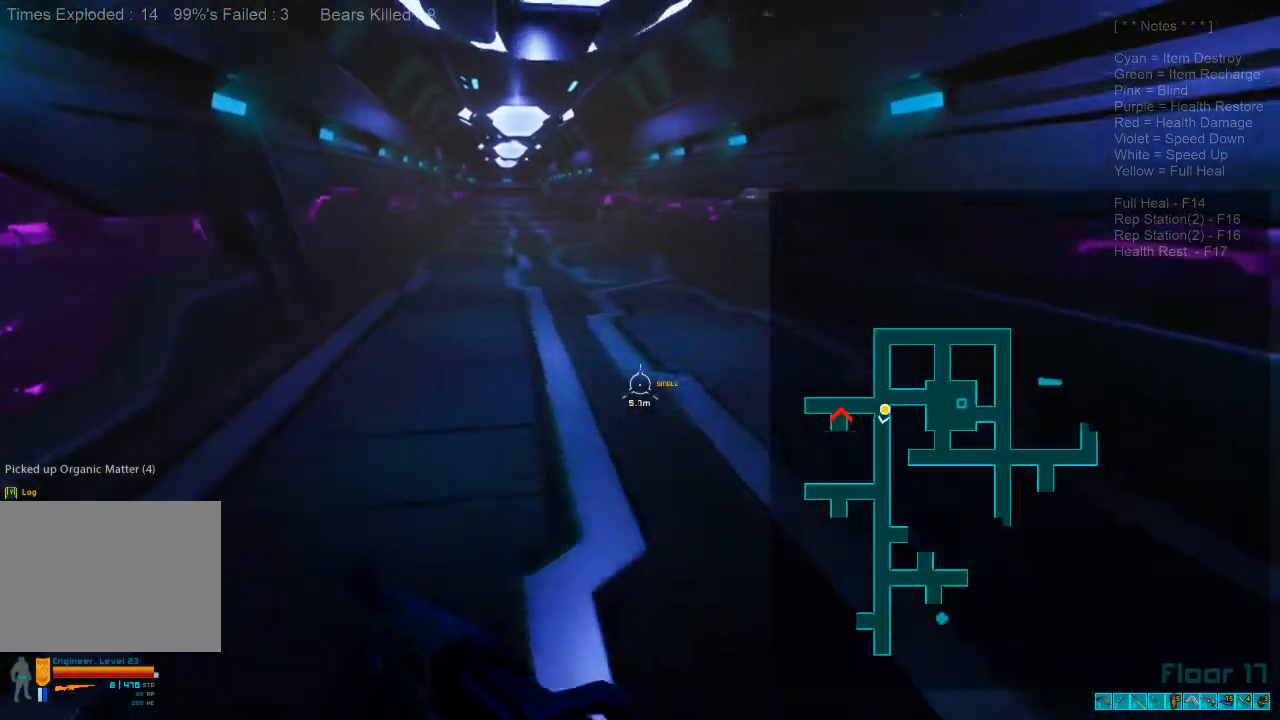
{"keys": ["shift", "w"], "mouse": ["wheel"], "events": [[500, "mouse_wheel", "down"]]}
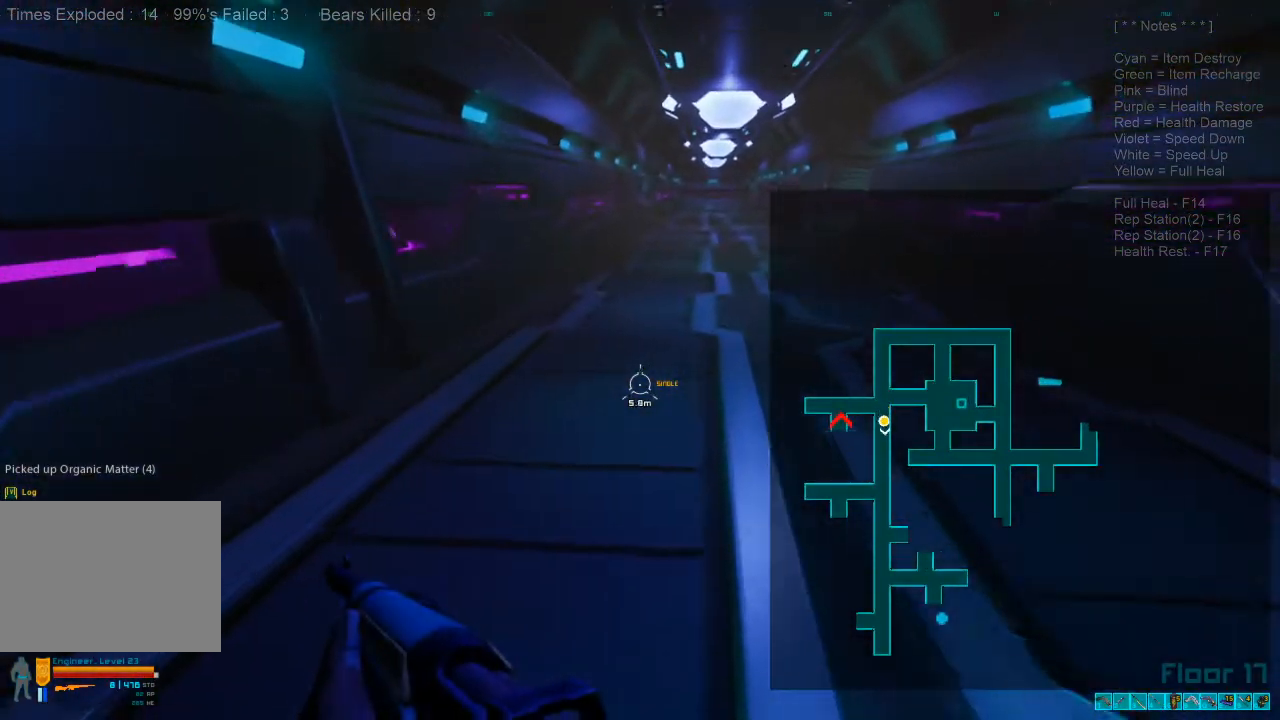
{"keys": ["w"], "mouse": [], "events": [[133, "shift", "up"], [167, "mouse_wheel", "up"]]}
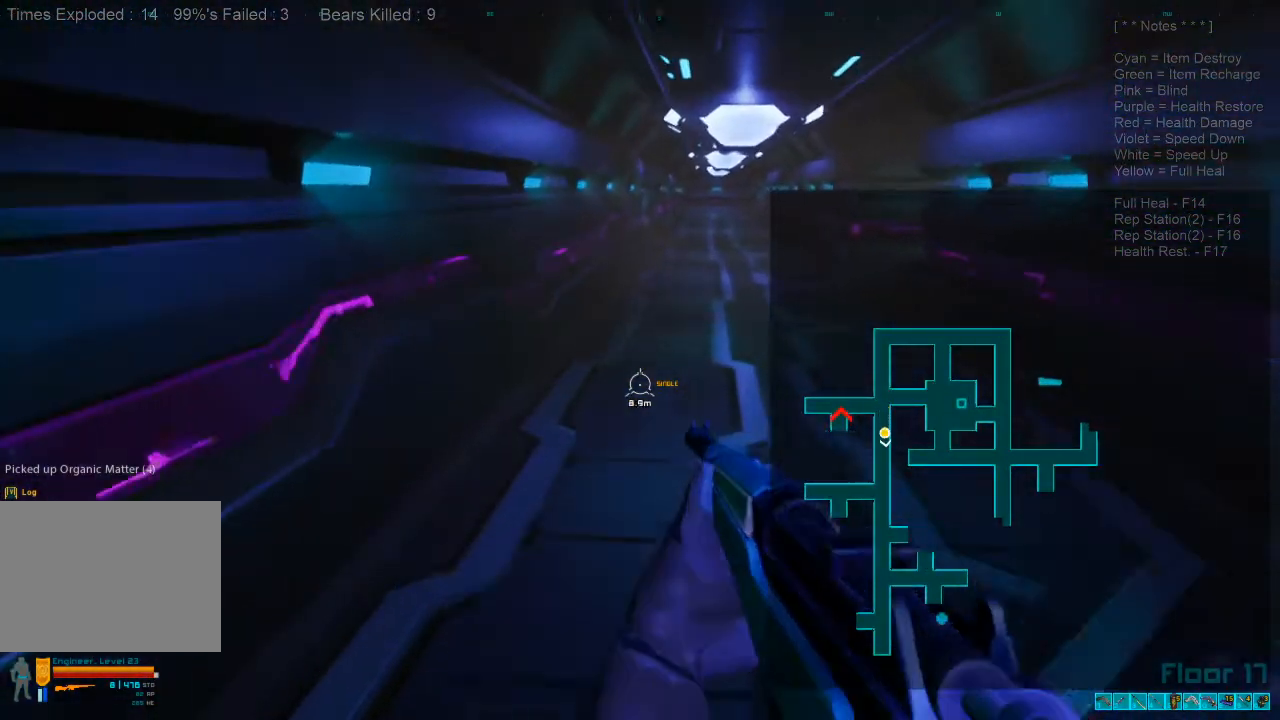
{"keys": ["shift", "w"], "mouse": [], "events": [[300, "shift", "down"]]}
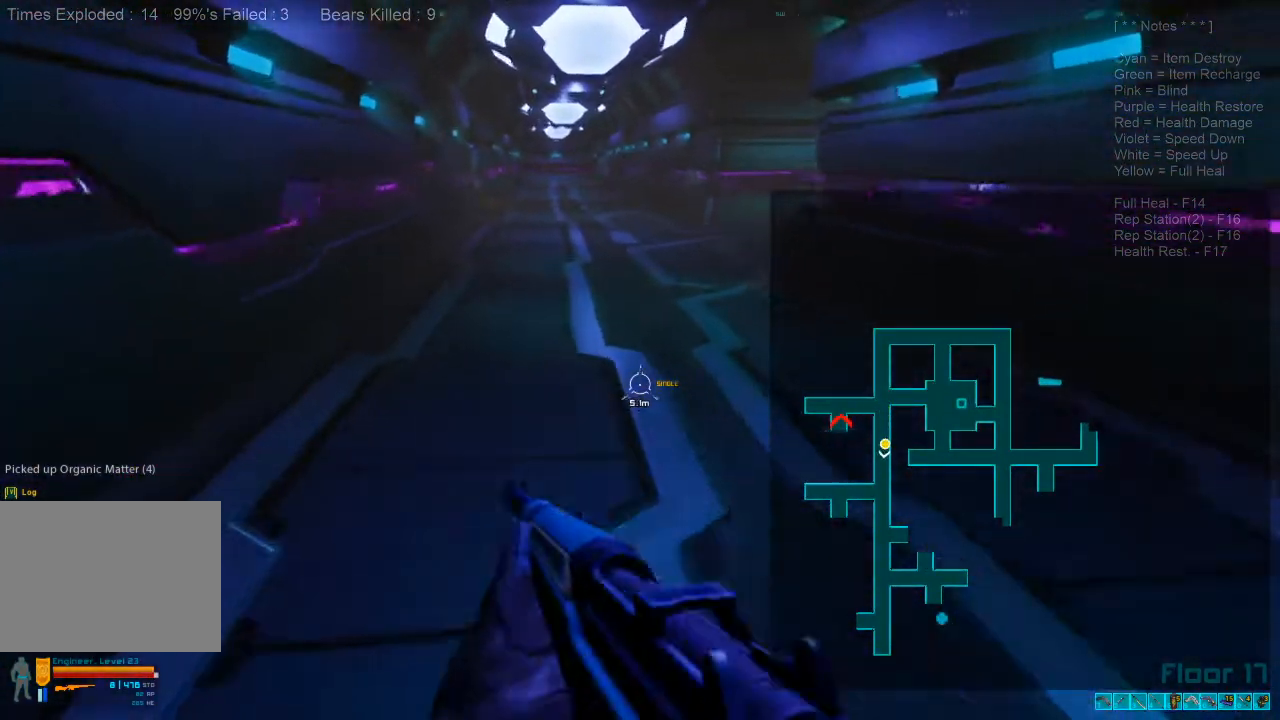
{"keys": ["shift", "w"], "mouse": ["wheel"], "events": [[500, "mouse_wheel", "down"]]}
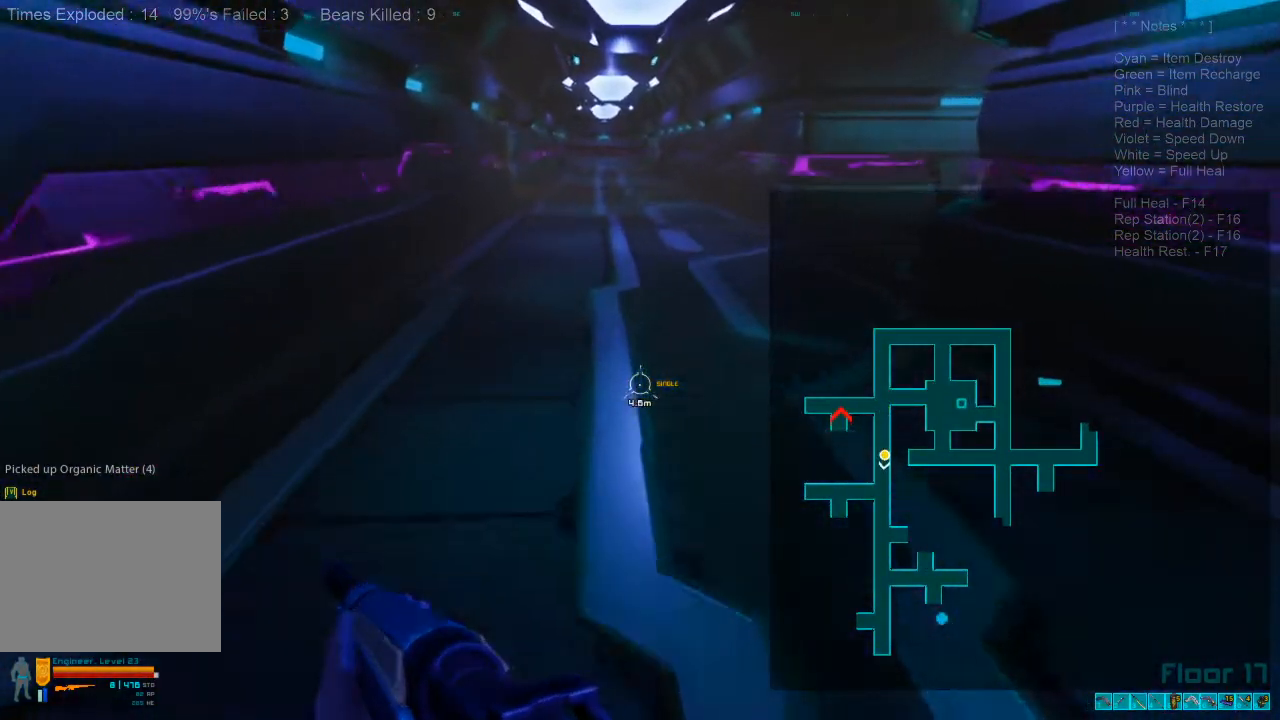
{"keys": ["w"], "mouse": [], "events": [[133, "shift", "up"], [200, "mouse_wheel", "up"]]}
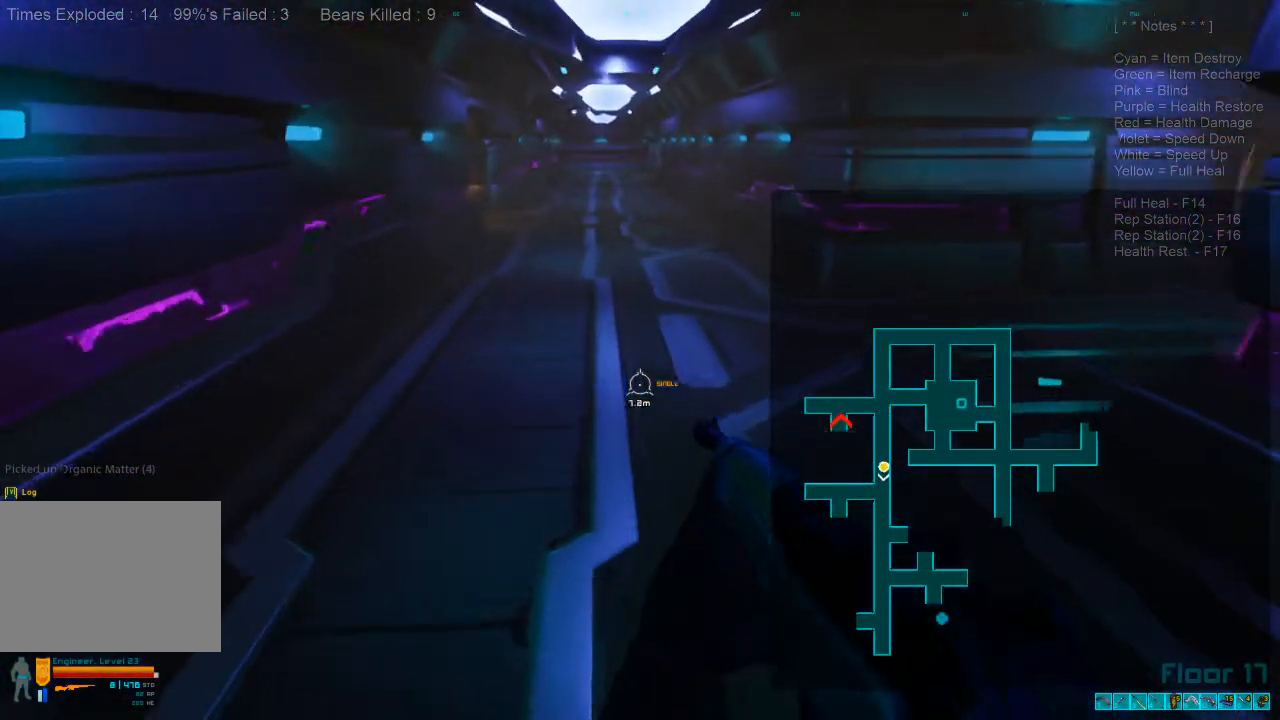
{"keys": ["w"], "mouse": [], "events": [[233, "caps_lock", "down"], [333, "caps_lock", "up"]]}
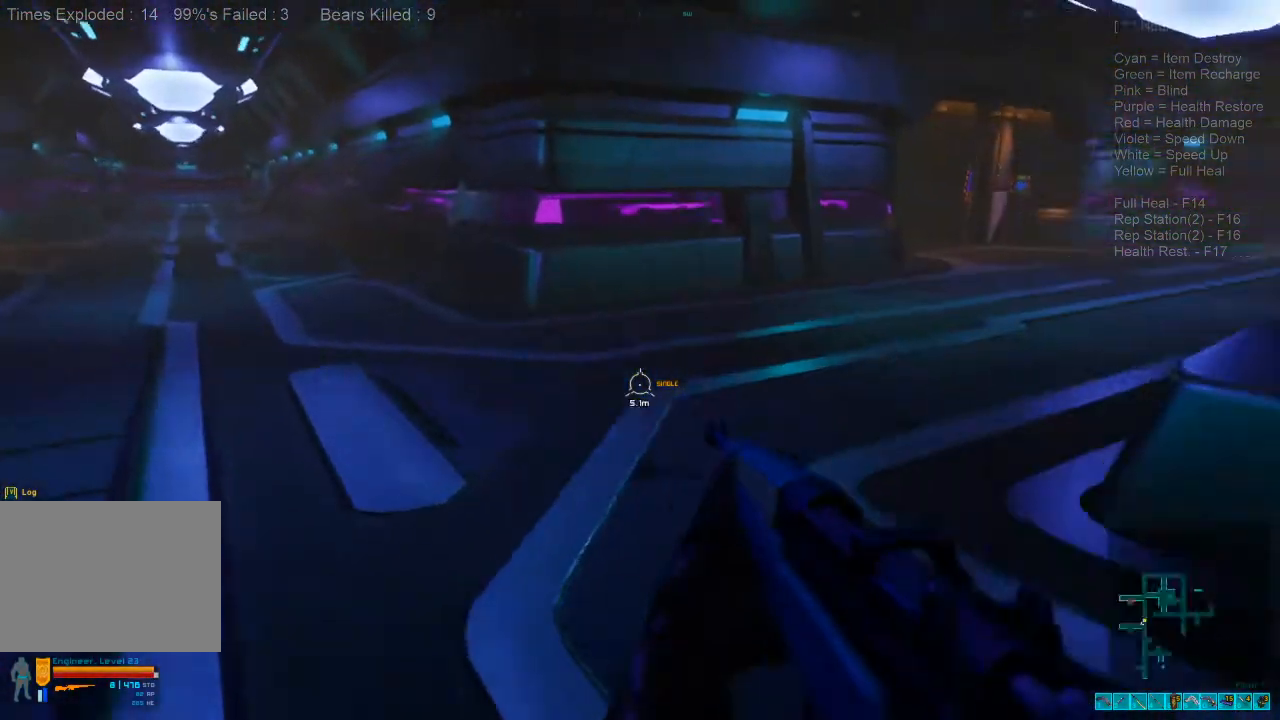
{"keys": ["shift", "w"], "mouse": [], "events": [[33, "shift", "down"]]}
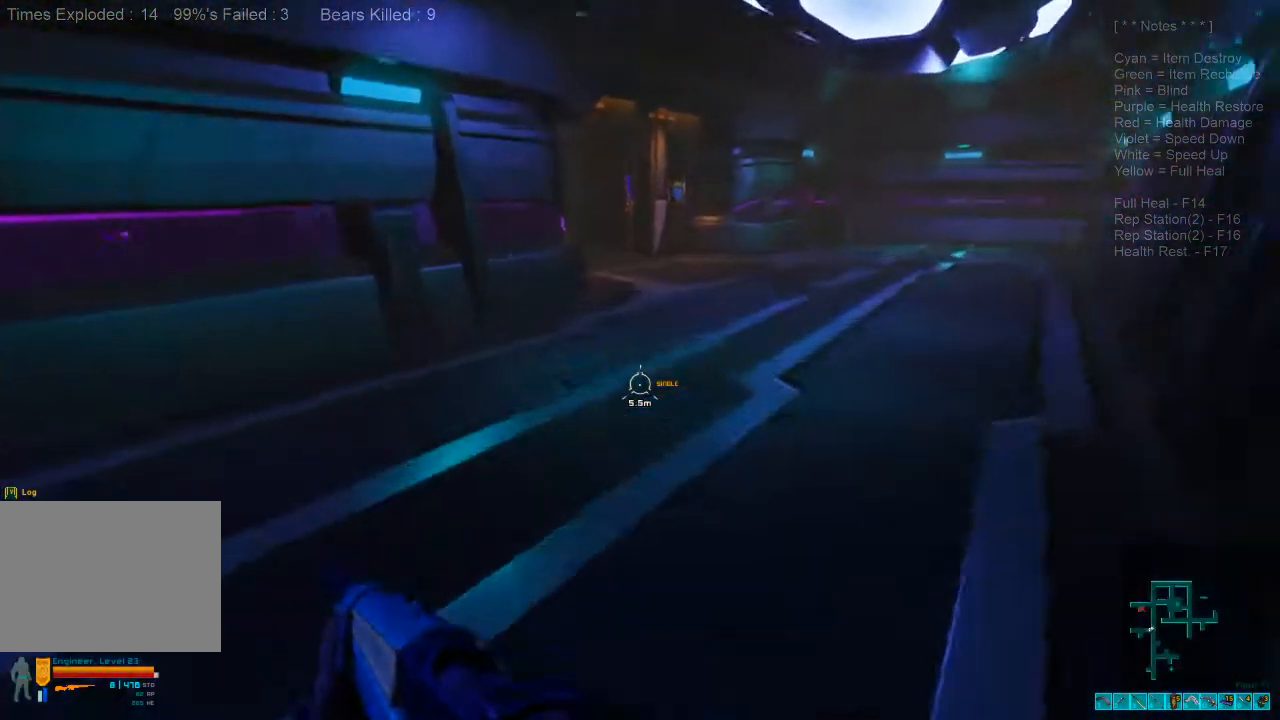
{"keys": ["shift", "w"], "mouse": [], "events": [[167, "a", "down"], [367, "a", "up"]]}
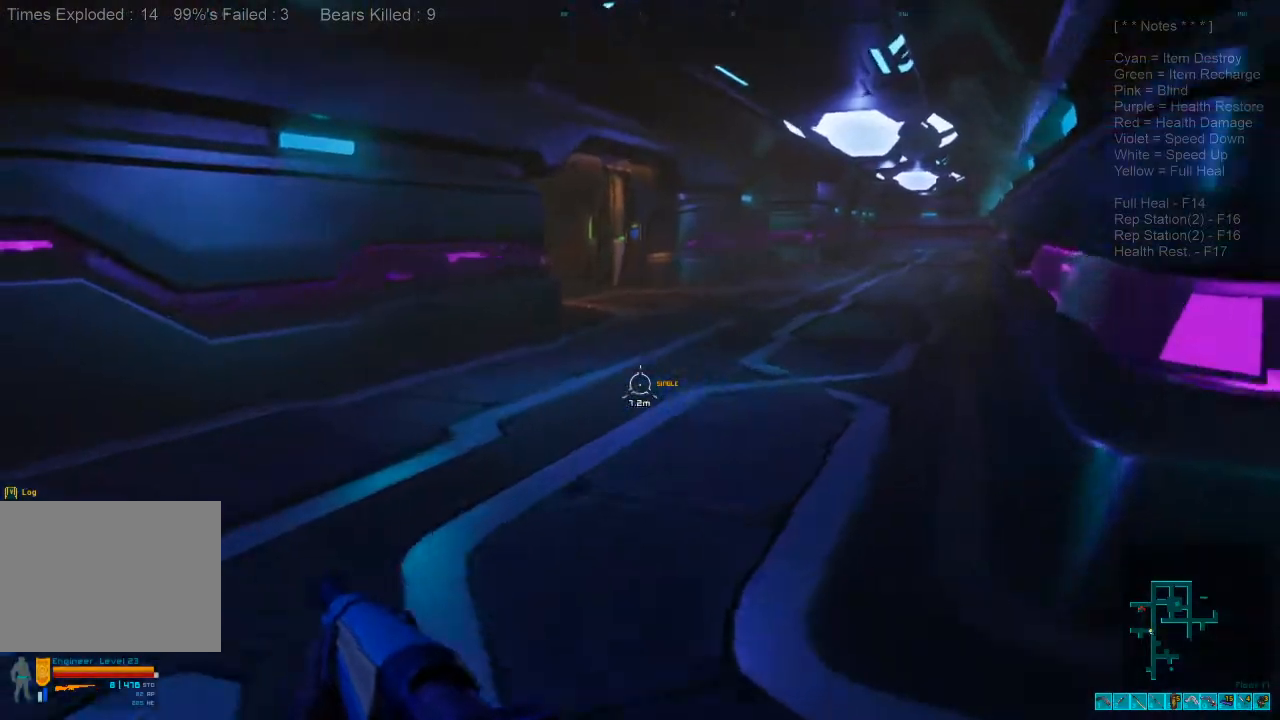
{"keys": ["shift", "w"], "mouse": [], "events": []}
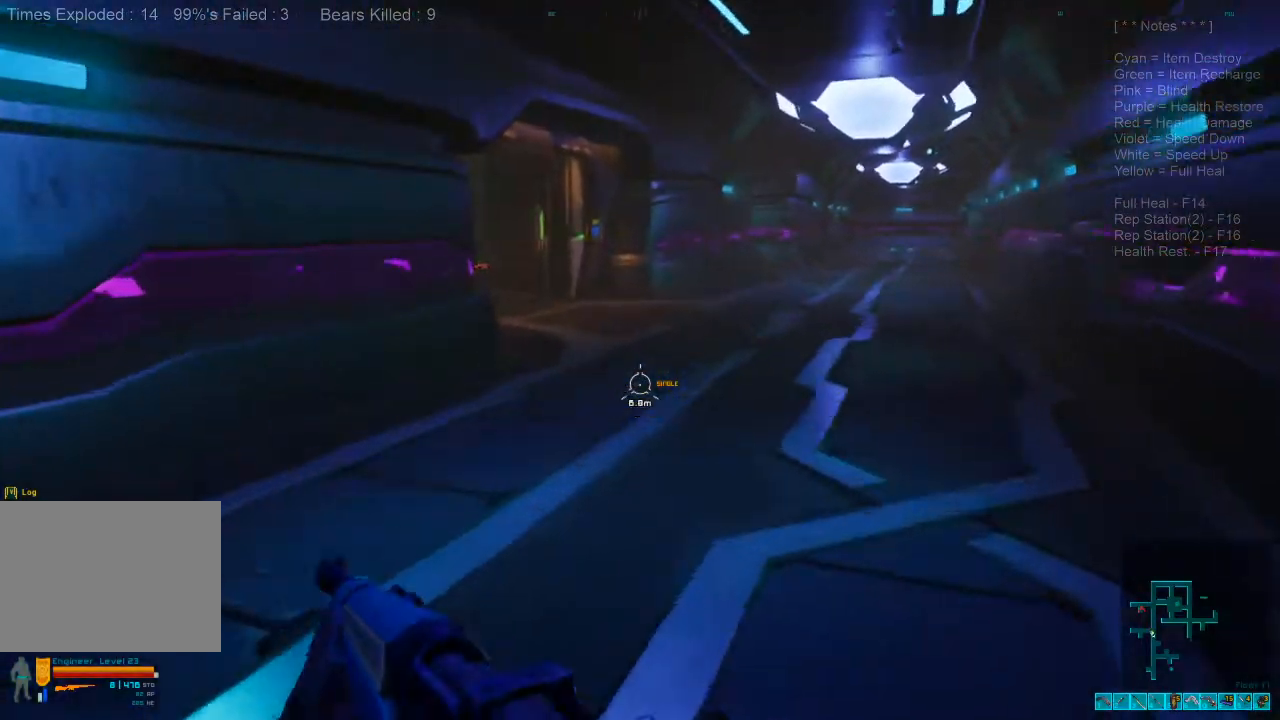
{"keys": ["shift", "w"], "mouse": [], "events": []}
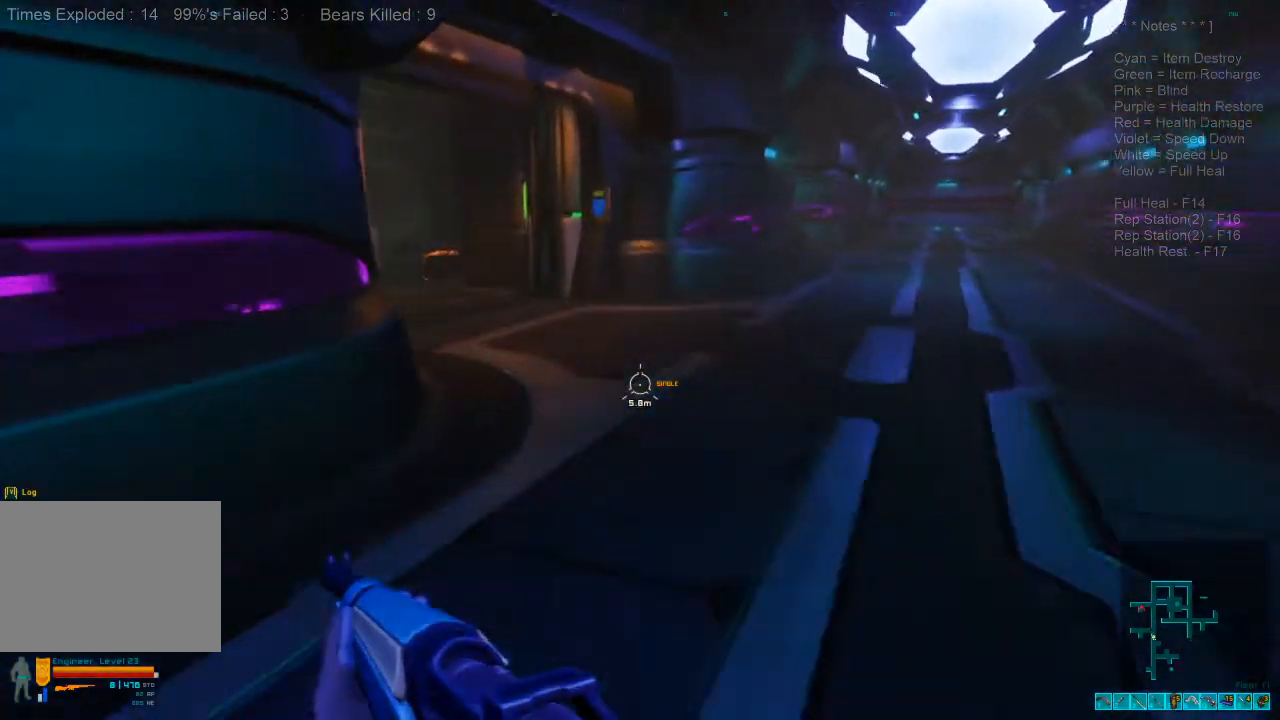
{"keys": ["shift", "w"], "mouse": [], "events": []}
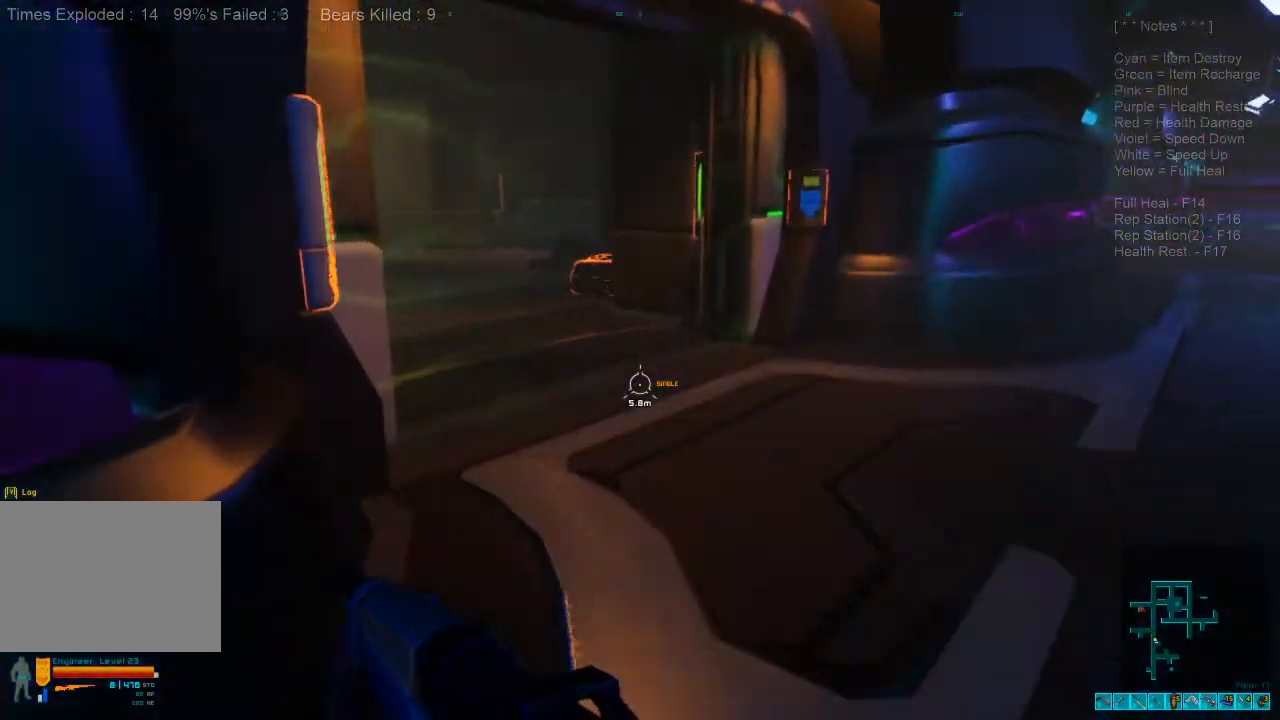
{"keys": ["w"], "mouse": [], "events": [[300, "shift", "up"]]}